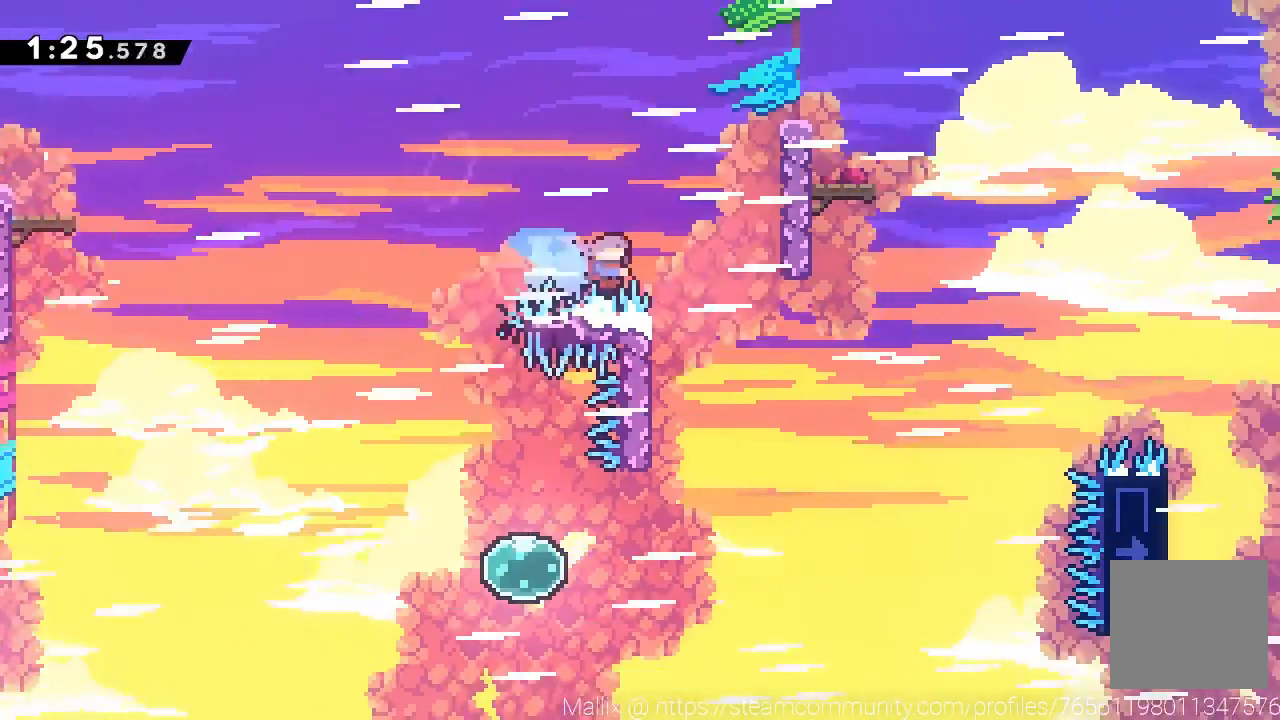
Gameplay with a controller (Xbox layout); each line is a JSON object with the inputs held at the frame after it. "events" lists button and stick changes between this image and that frame as [ms after this image, input, new state], when the widget could be followed in between. Not read: right_stick.
{"buttons": ["R2"], "left_stick": "right", "events": [[34, "X", "up"], [267, "R2", "down"], [301, "A", "down"], [367, "left_stick", "center"], [467, "left_stick", "right"], [501, "A", "up"]]}
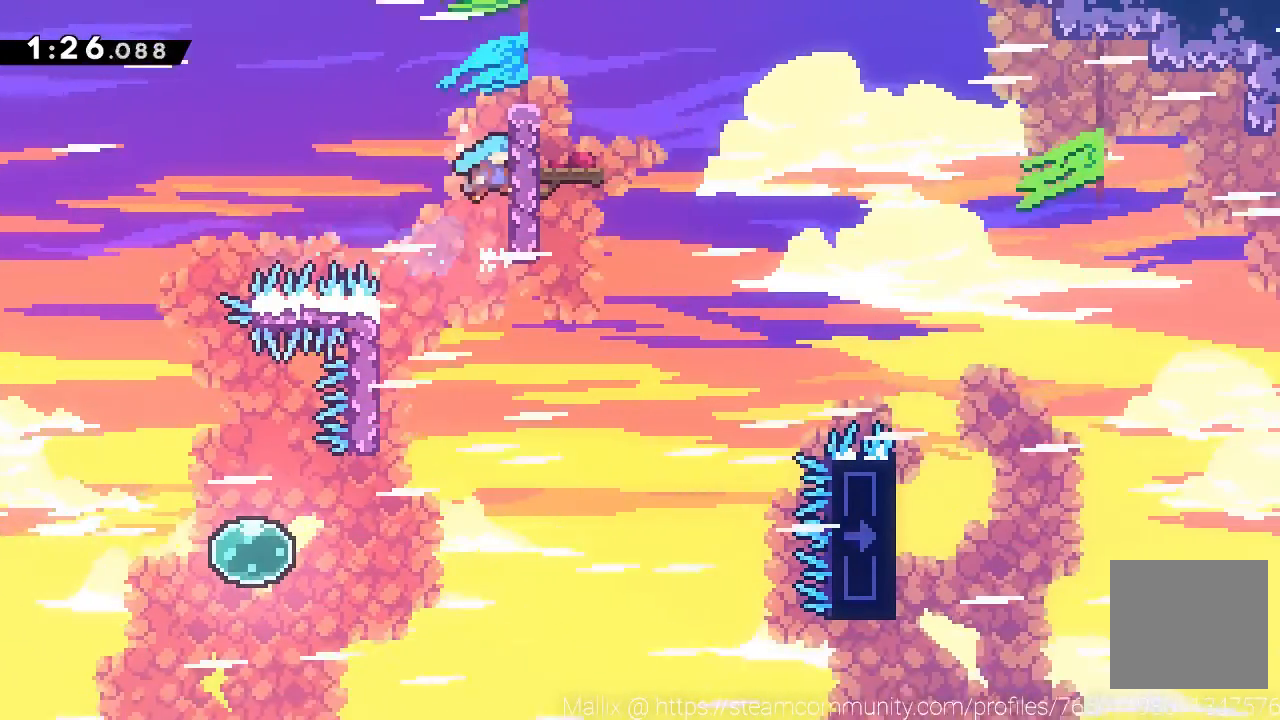
{"buttons": [], "left_stick": "right", "events": [[33, "A", "down"], [167, "A", "up"], [200, "A", "down"], [400, "A", "up"], [434, "R2", "up"]]}
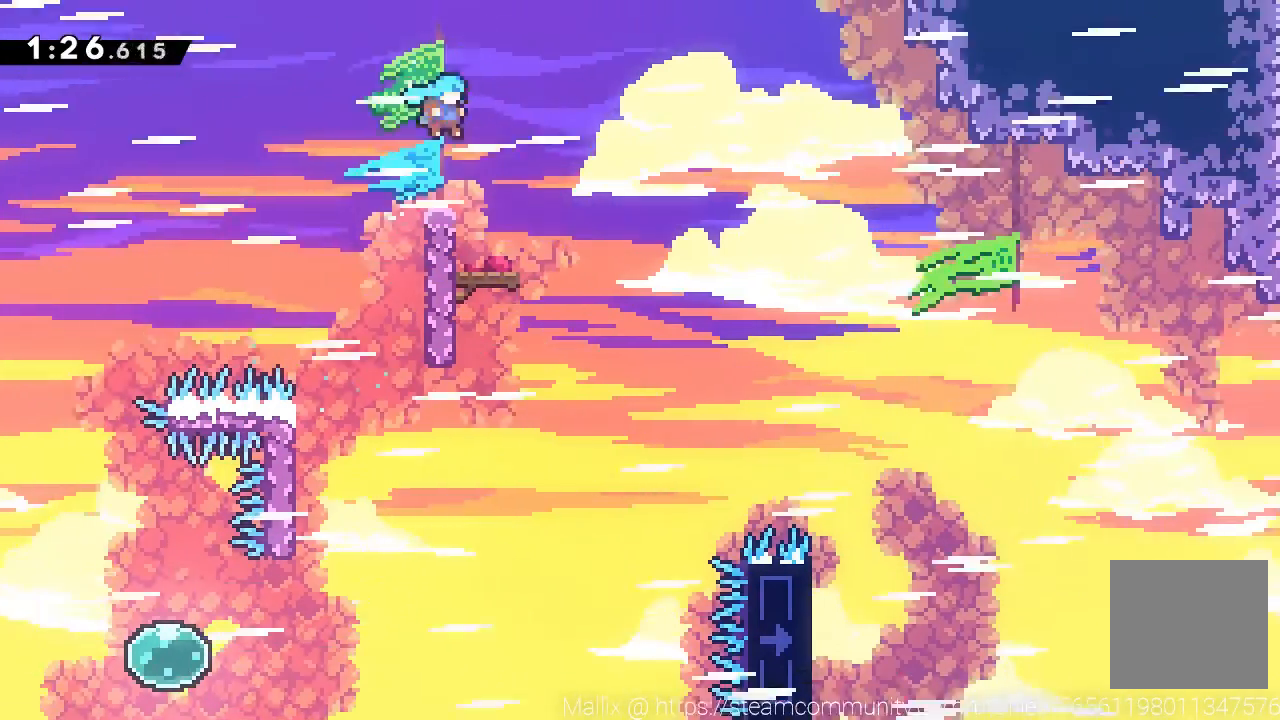
{"buttons": ["X"], "left_stick": "down-left", "events": [[167, "left_stick", "down-right"], [267, "left_stick", "down-left"], [467, "X", "down"]]}
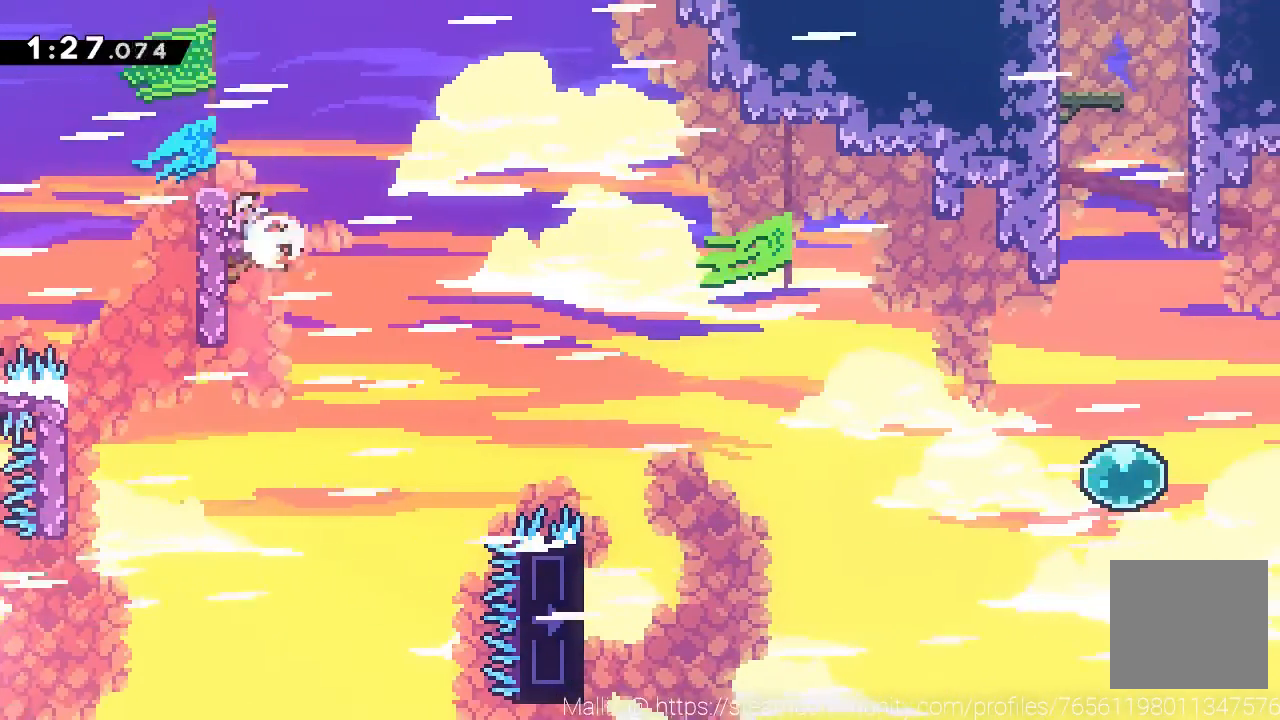
{"buttons": ["A"], "left_stick": "right", "events": [[33, "X", "up"], [100, "left_stick", "down-right"], [133, "A", "down"], [167, "left_stick", "right"]]}
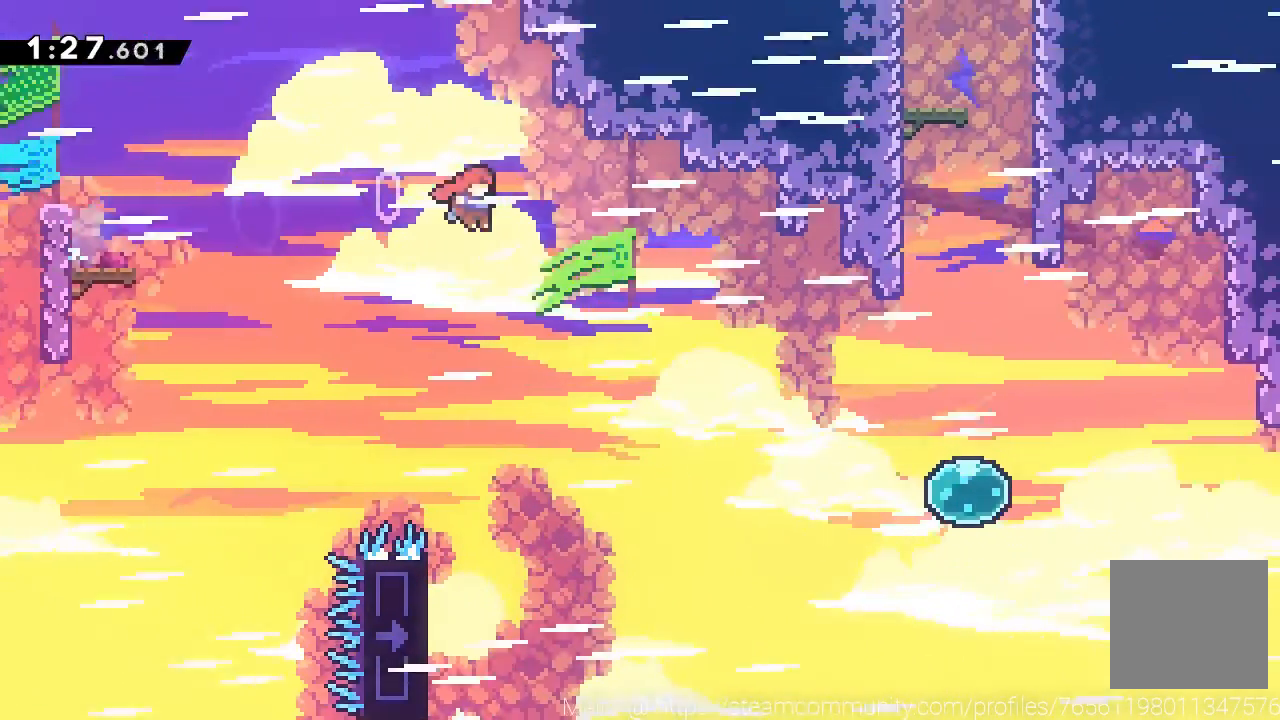
{"buttons": ["X"], "left_stick": "right", "events": [[167, "A", "up"], [501, "X", "down"]]}
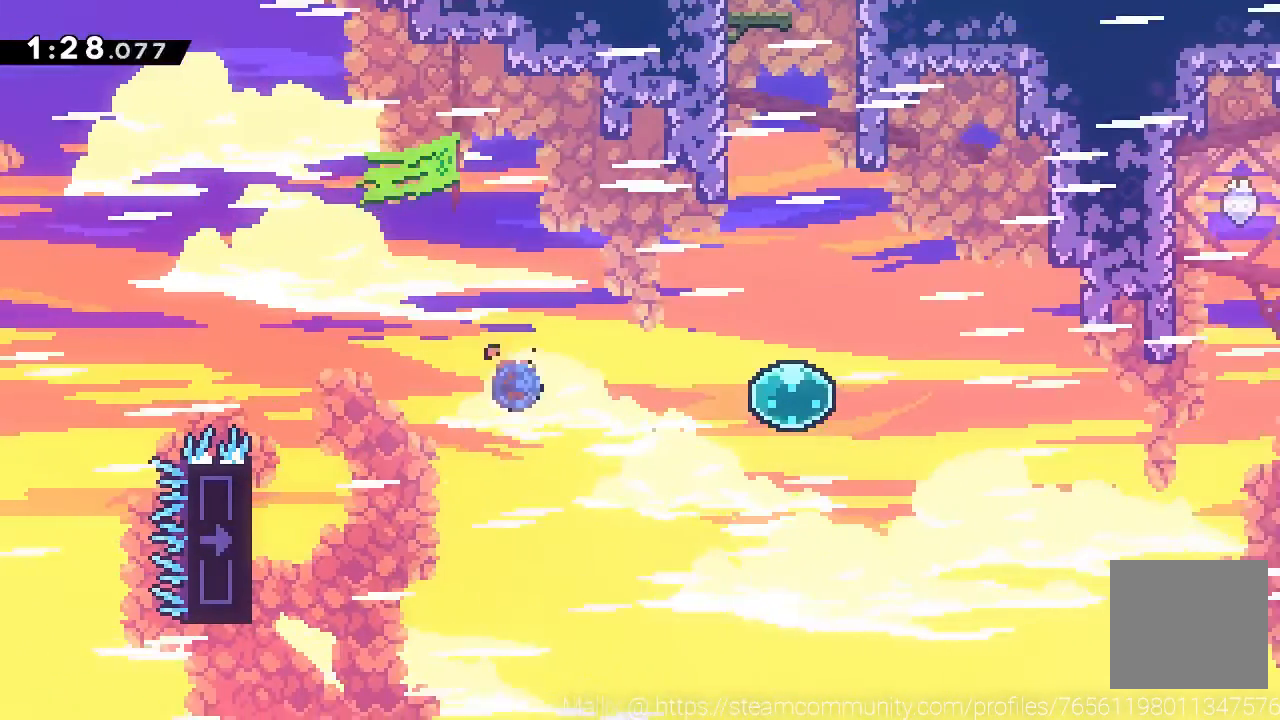
{"buttons": ["X"], "left_stick": "up", "events": [[167, "X", "up"], [333, "left_stick", "up"], [367, "X", "down"]]}
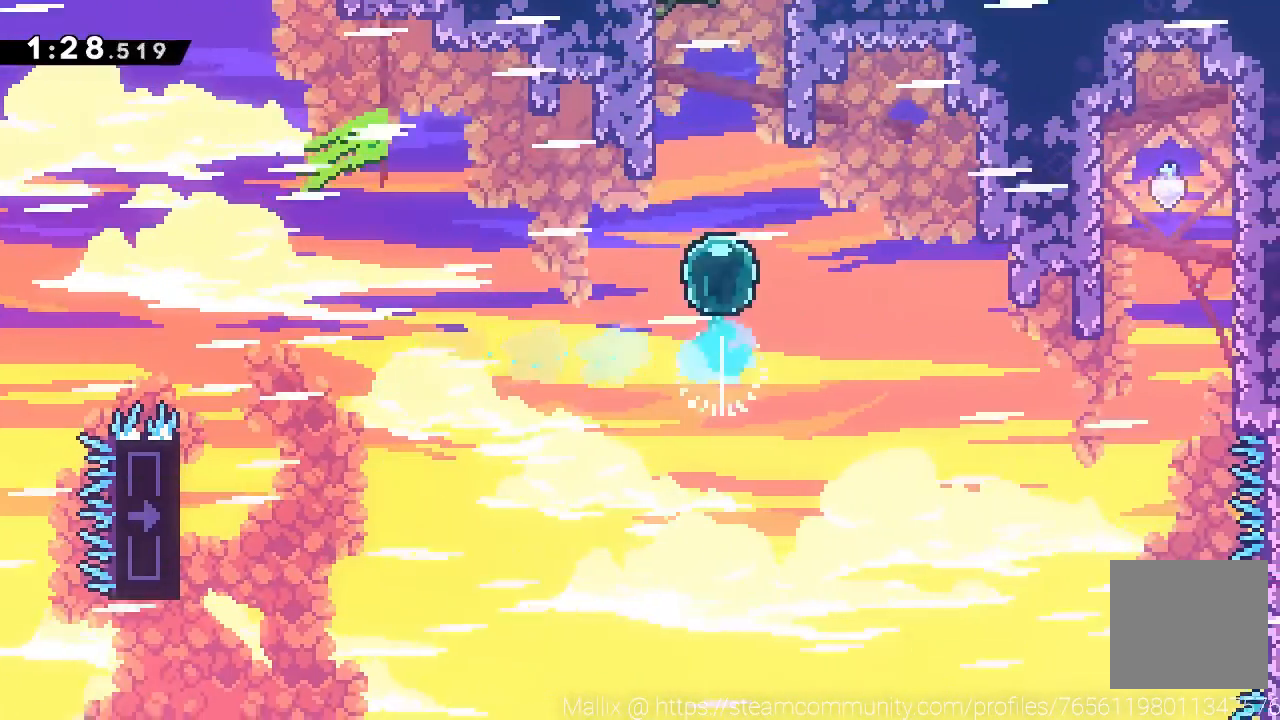
{"buttons": ["A"], "left_stick": "up", "events": [[34, "X", "up"], [267, "X", "down"], [367, "X", "up"], [467, "A", "down"]]}
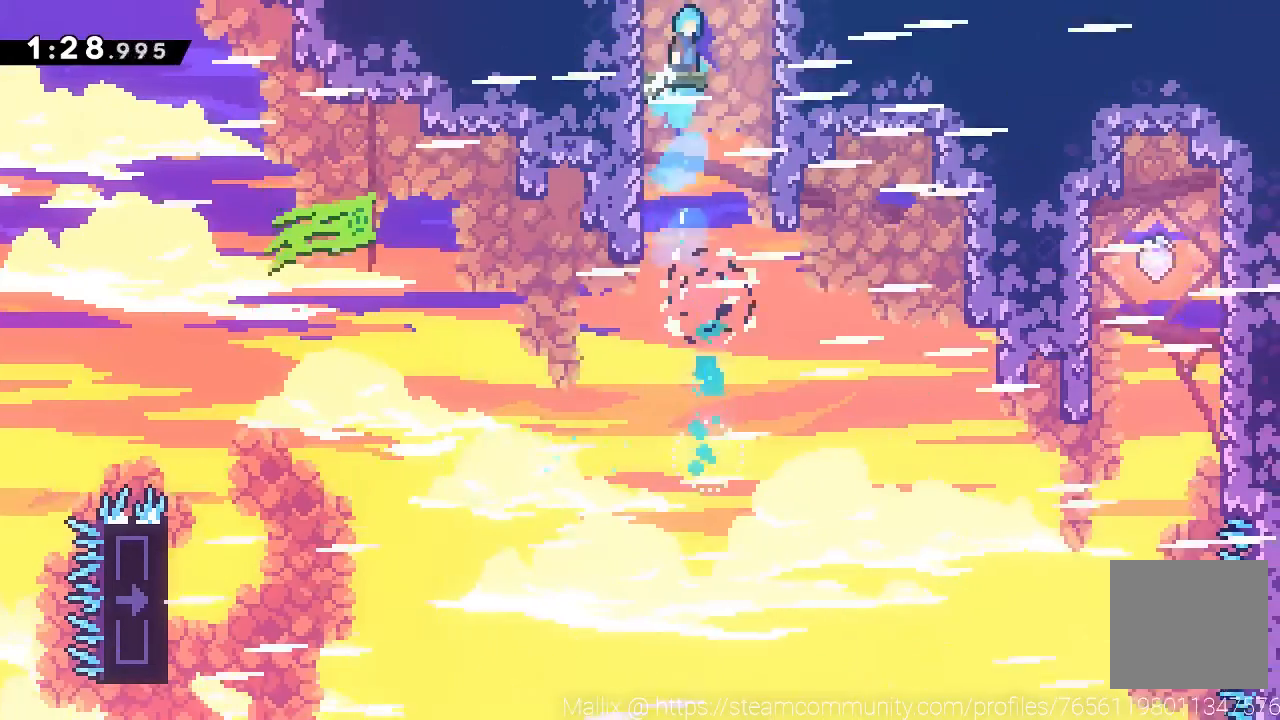
{"buttons": [], "left_stick": "up", "events": [[434, "A", "up"]]}
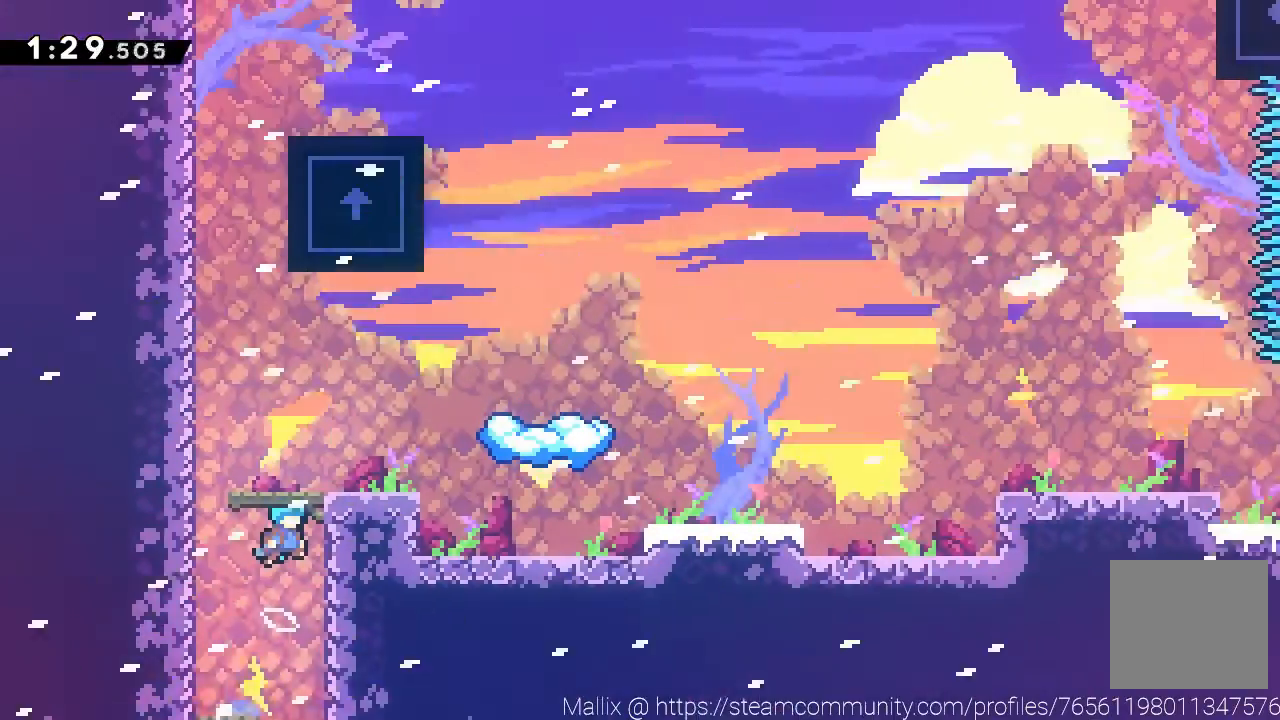
{"buttons": [], "left_stick": "up", "events": []}
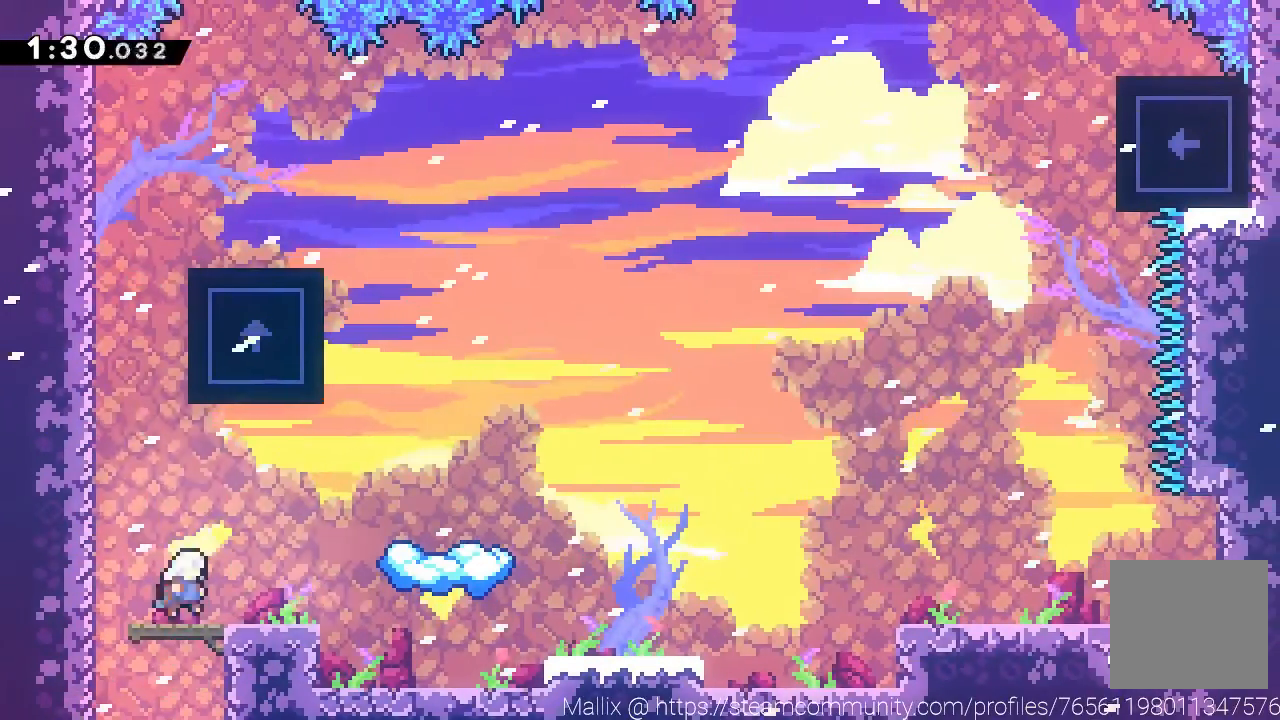
{"buttons": ["A"], "left_stick": "right", "events": [[100, "X", "down"], [200, "X", "up"], [333, "A", "down"], [333, "left_stick", "center"], [434, "left_stick", "right"]]}
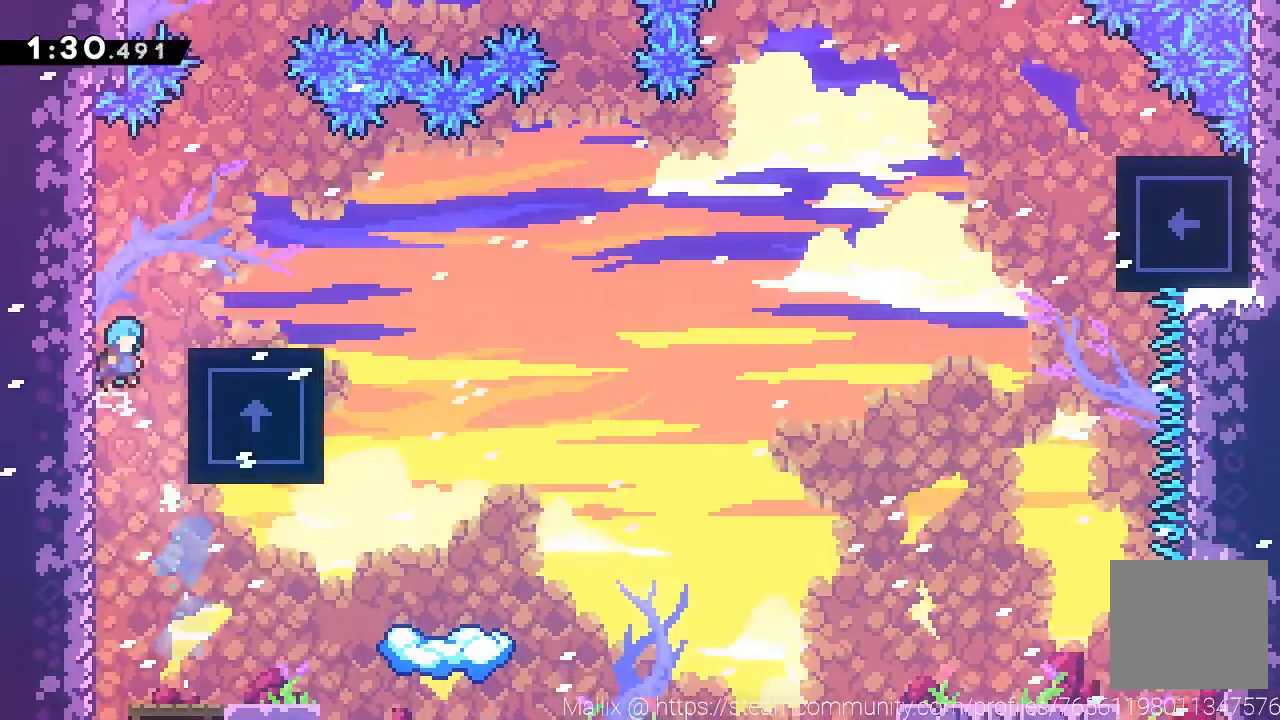
{"buttons": [], "left_stick": "down-right", "events": [[100, "A", "up"], [167, "left_stick", "center"], [467, "left_stick", "down-right"]]}
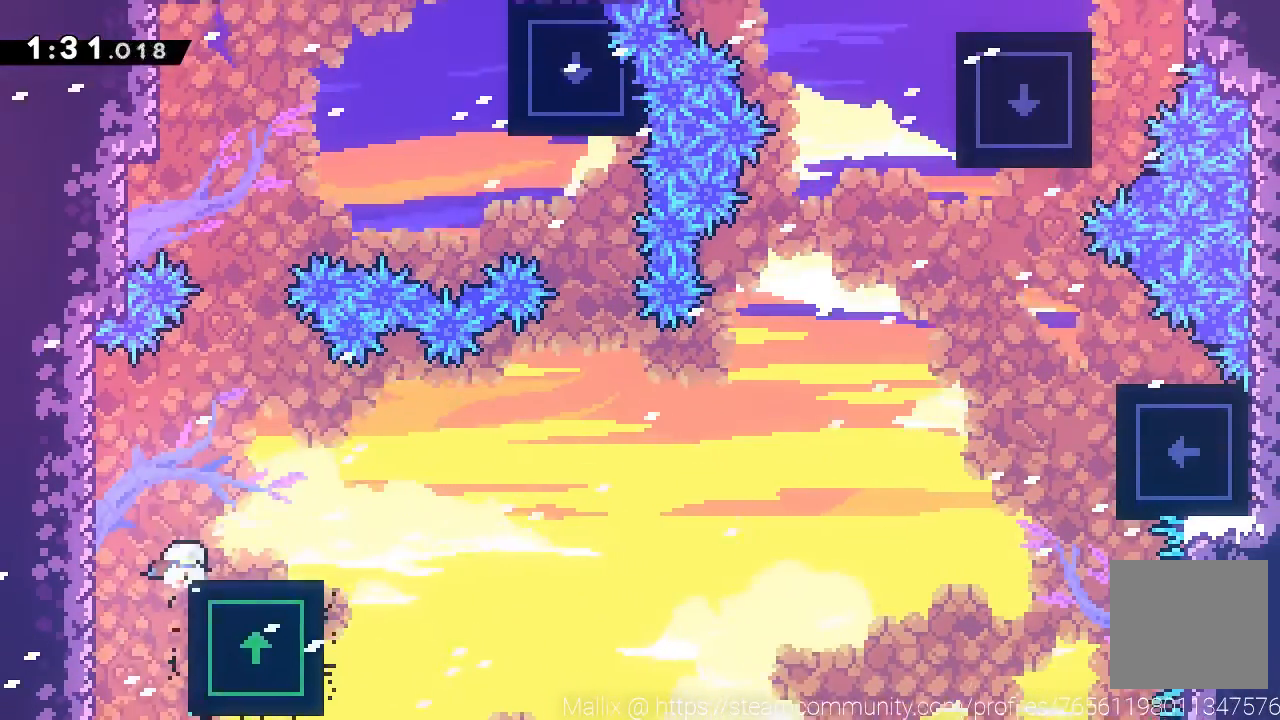
{"buttons": ["A"], "left_stick": "down-right", "events": [[66, "L3", "down"], [200, "A", "down"], [200, "X", "down"], [300, "A", "up"], [300, "X", "up"], [333, "L3", "up"], [434, "A", "down"]]}
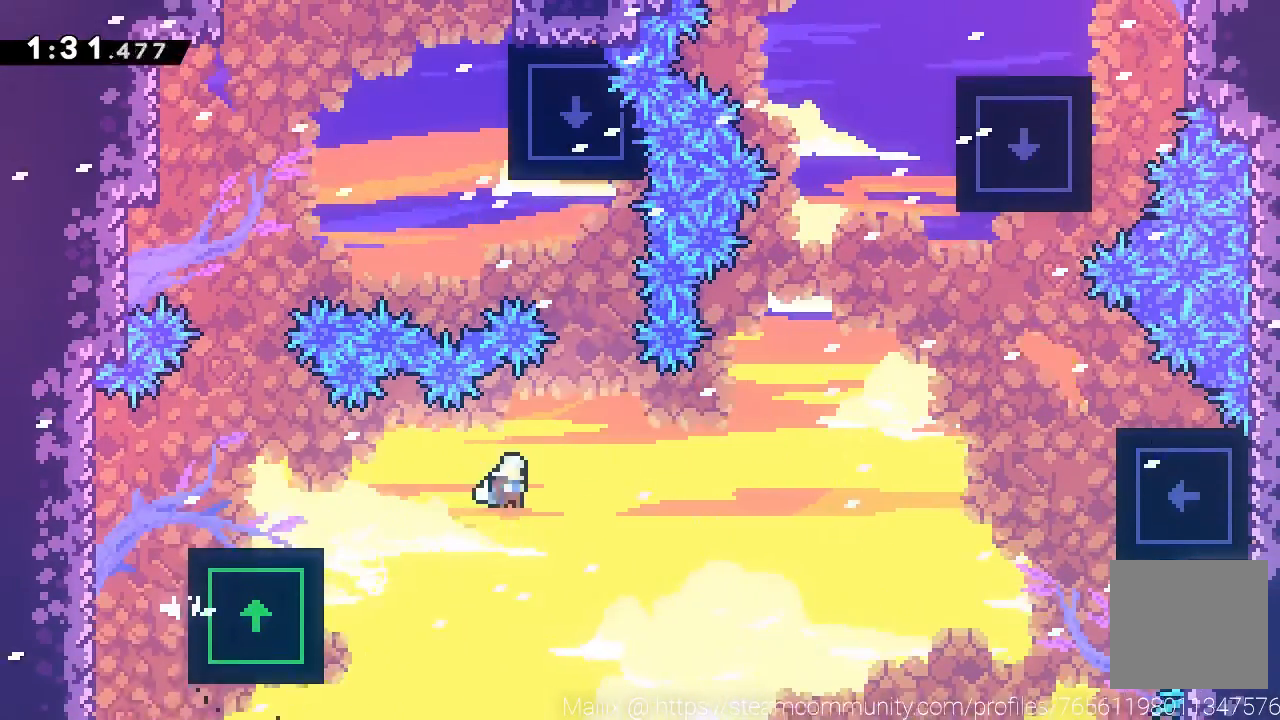
{"buttons": ["A", "X"], "left_stick": "up", "events": [[401, "left_stick", "up"], [467, "X", "down"]]}
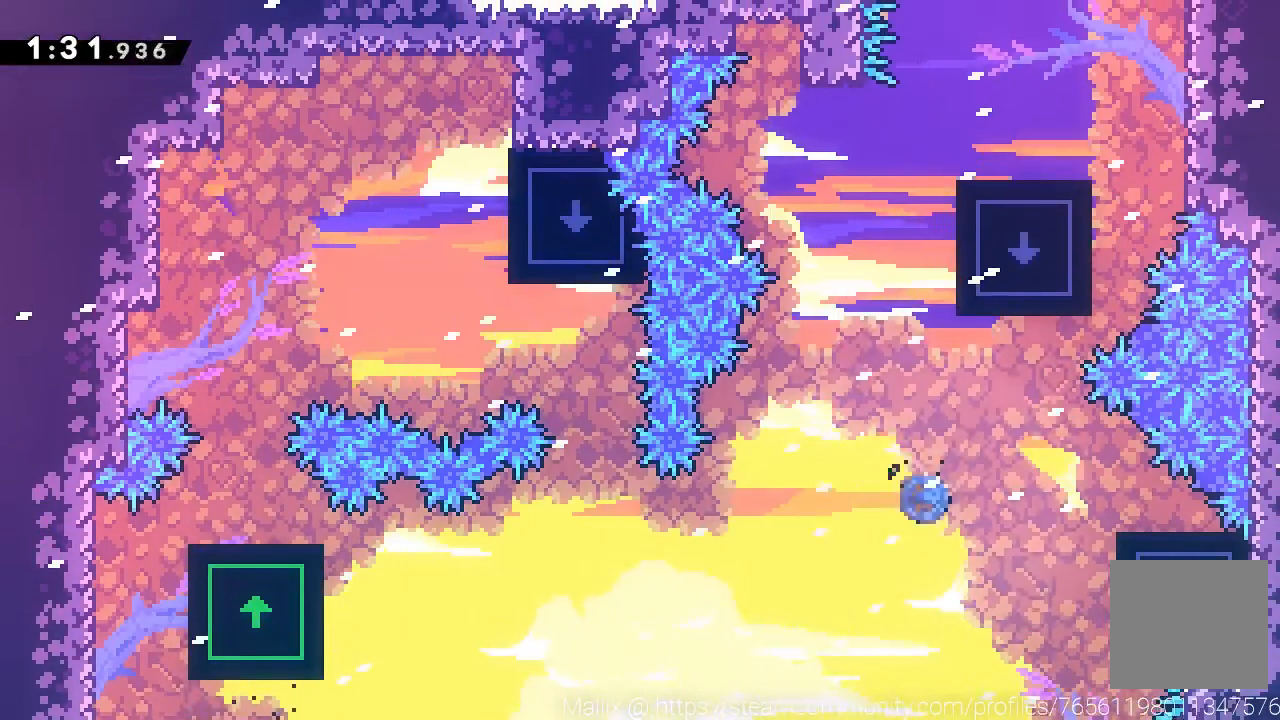
{"buttons": ["A", "R2"], "left_stick": "center", "events": [[67, "A", "up"], [100, "X", "up"], [133, "left_stick", "up-right"], [267, "R2", "down"], [300, "A", "down"], [333, "left_stick", "center"], [434, "A", "up"], [500, "A", "down"]]}
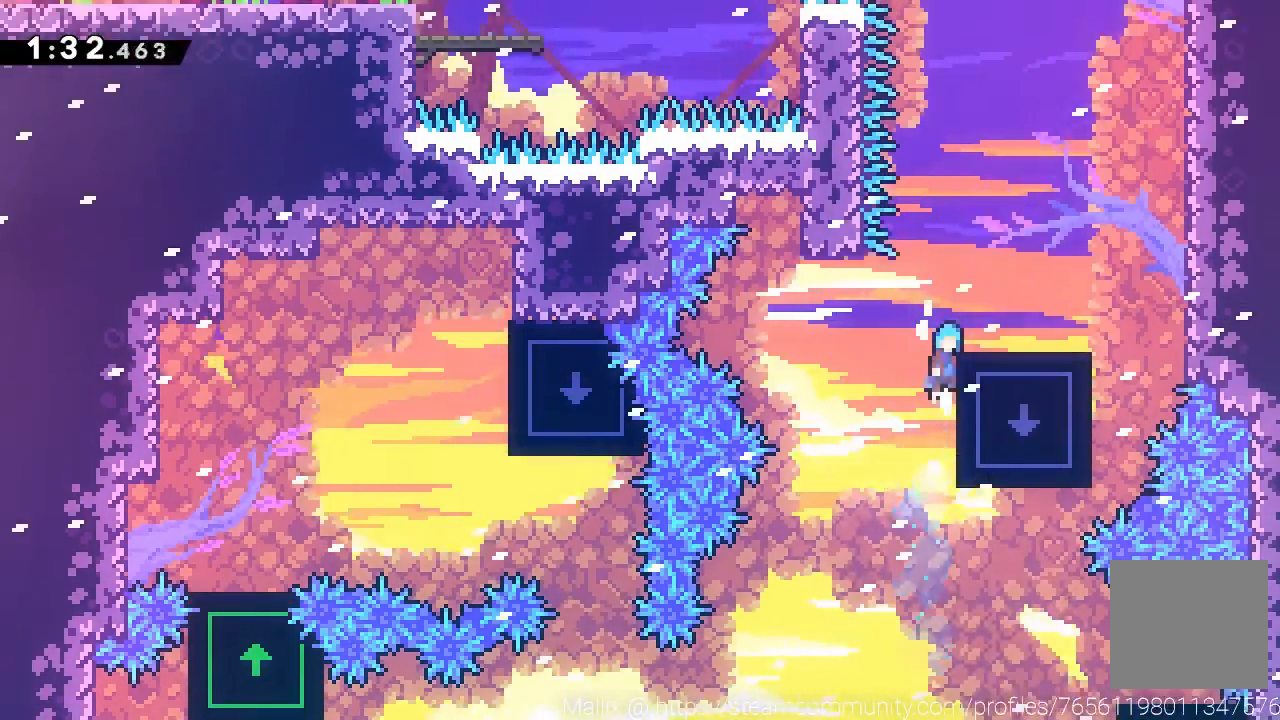
{"buttons": ["X"], "left_stick": "center", "events": [[67, "left_stick", "right"], [167, "A", "up"], [167, "R2", "up"], [234, "left_stick", "center"], [434, "X", "down"]]}
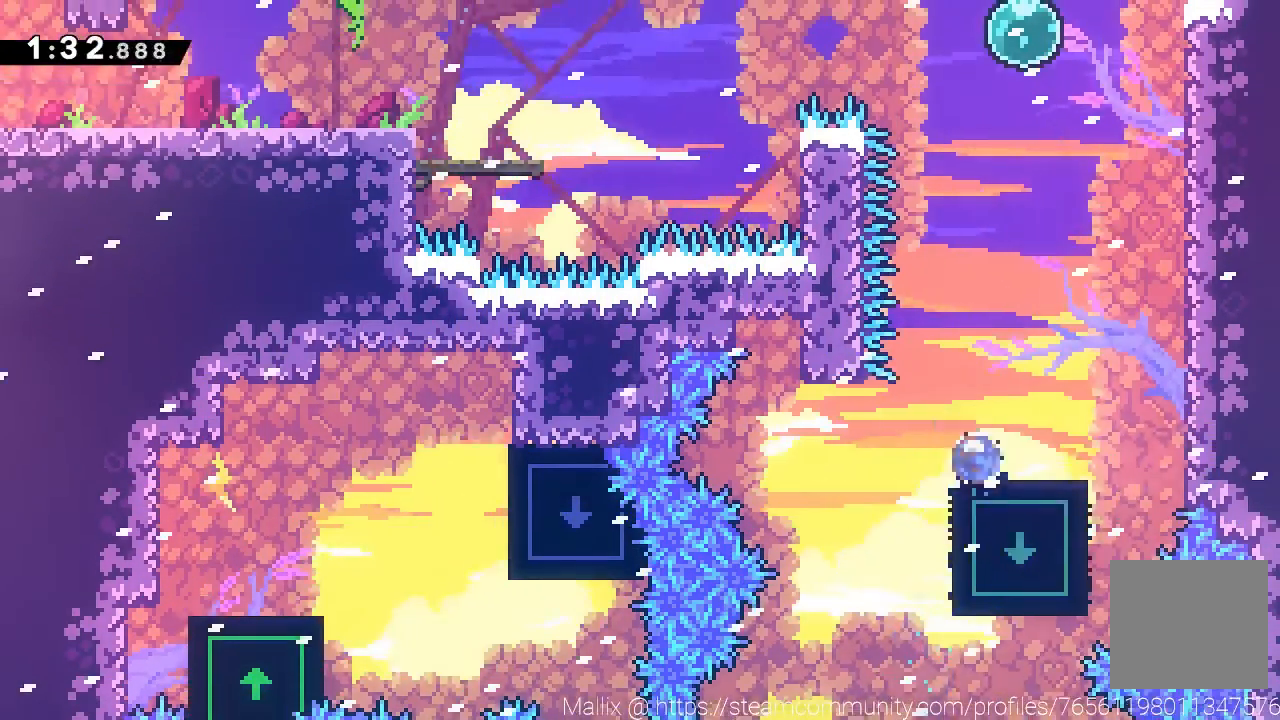
{"buttons": [], "left_stick": "up-right", "events": [[67, "X", "up"], [67, "left_stick", "right"], [167, "A", "down"], [201, "left_stick", "up-right"], [301, "A", "up"], [401, "X", "down"], [468, "X", "up"]]}
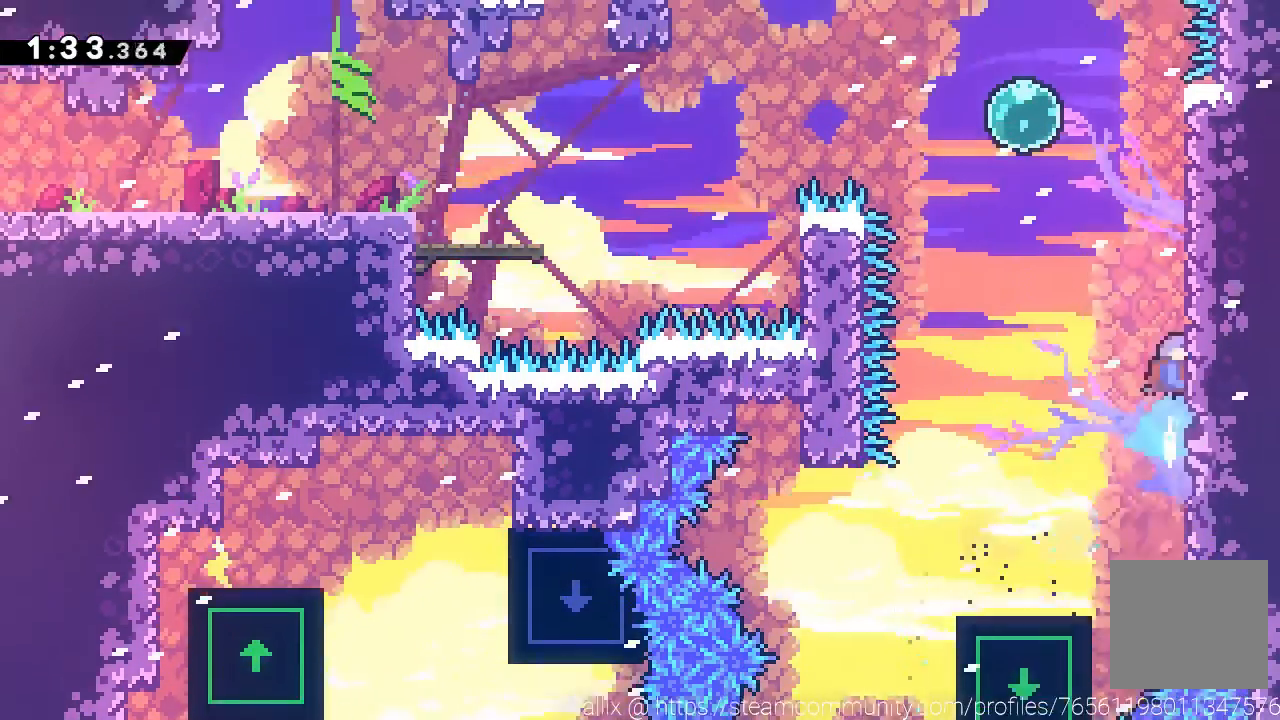
{"buttons": [], "left_stick": "left", "events": [[100, "A", "down"], [233, "left_stick", "left"], [300, "A", "up"], [400, "X", "down"], [500, "X", "up"]]}
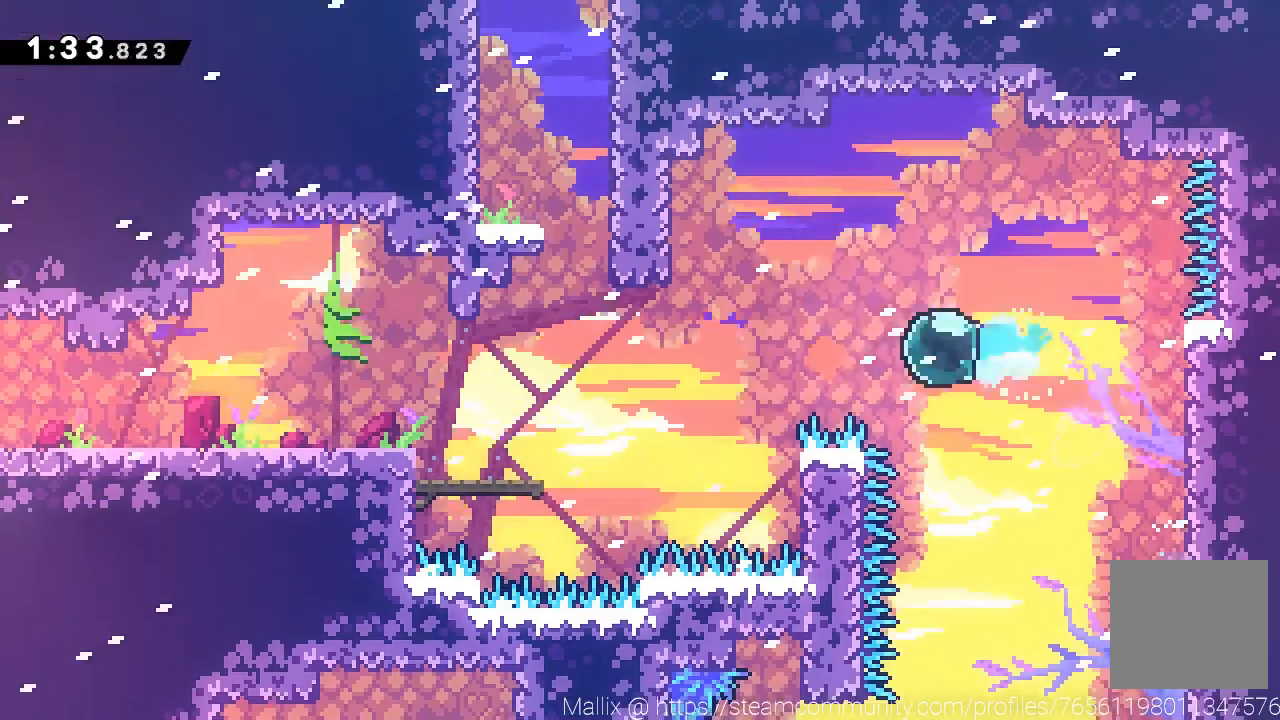
{"buttons": [], "left_stick": "left", "events": [[201, "X", "down"], [334, "X", "up"]]}
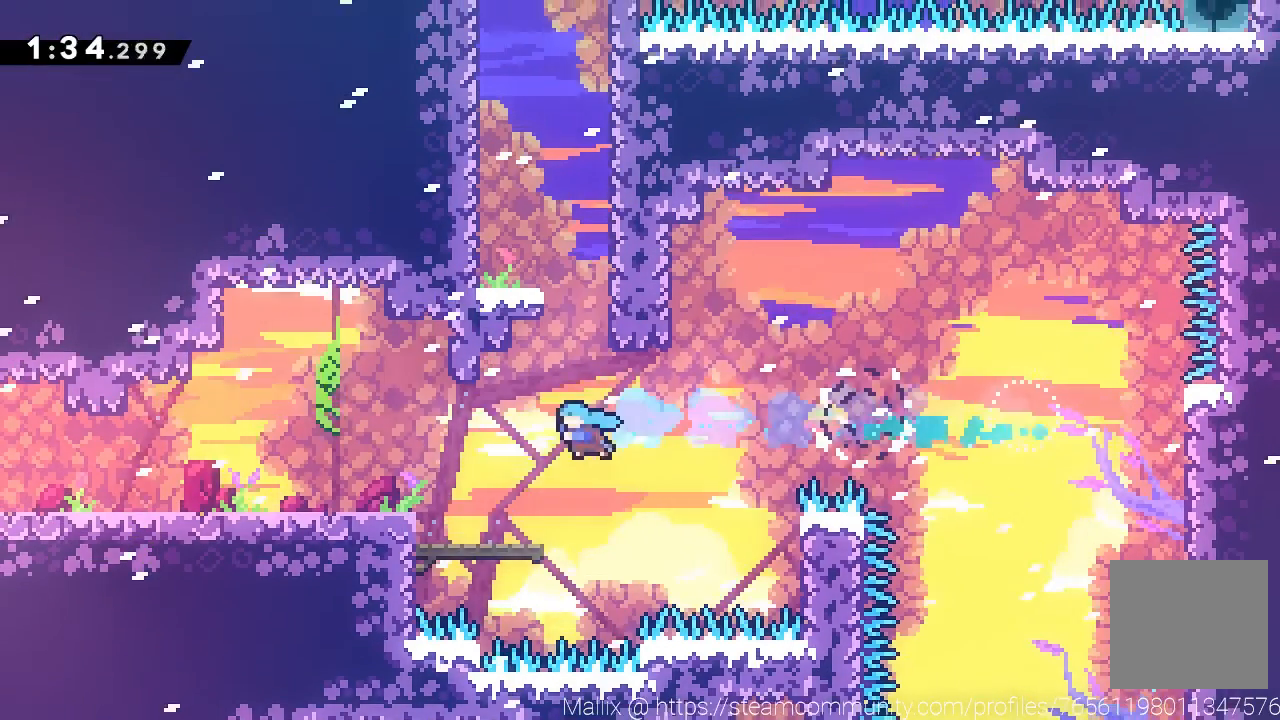
{"buttons": ["A"], "left_stick": "up", "events": [[133, "left_stick", "center"], [267, "left_stick", "right"], [300, "A", "down"], [467, "left_stick", "up"]]}
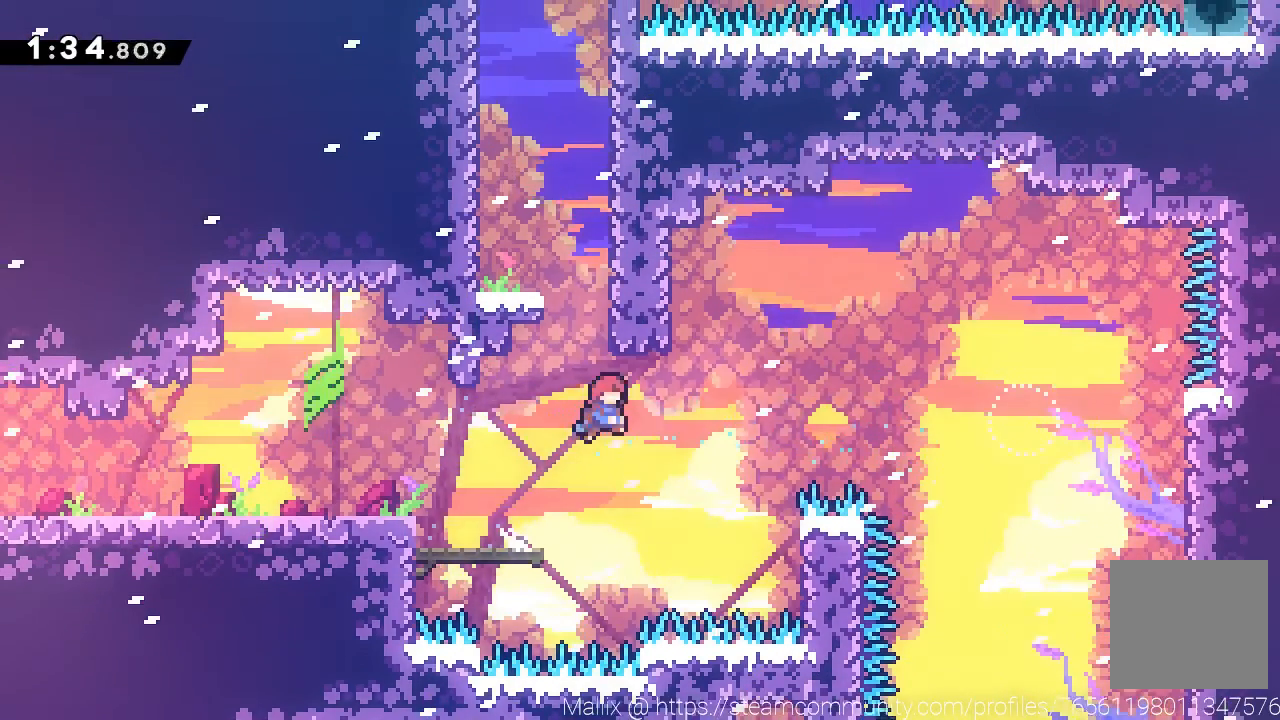
{"buttons": ["A"], "left_stick": "center", "events": [[67, "X", "down"], [167, "X", "up"], [201, "A", "up"], [334, "A", "down"], [401, "left_stick", "center"]]}
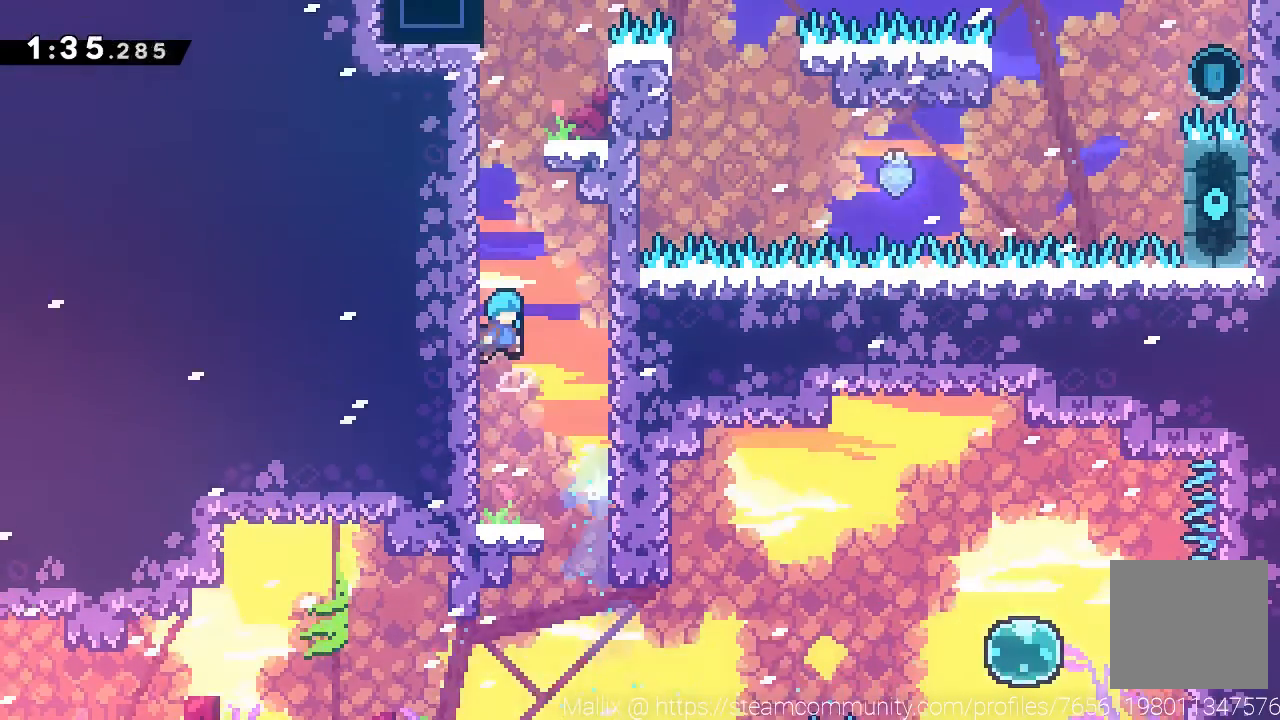
{"buttons": ["A", "R2"], "left_stick": "center", "events": [[33, "left_stick", "left"], [100, "A", "up"], [100, "R2", "down"], [167, "A", "down"], [200, "left_stick", "center"], [300, "A", "up"], [367, "A", "down"]]}
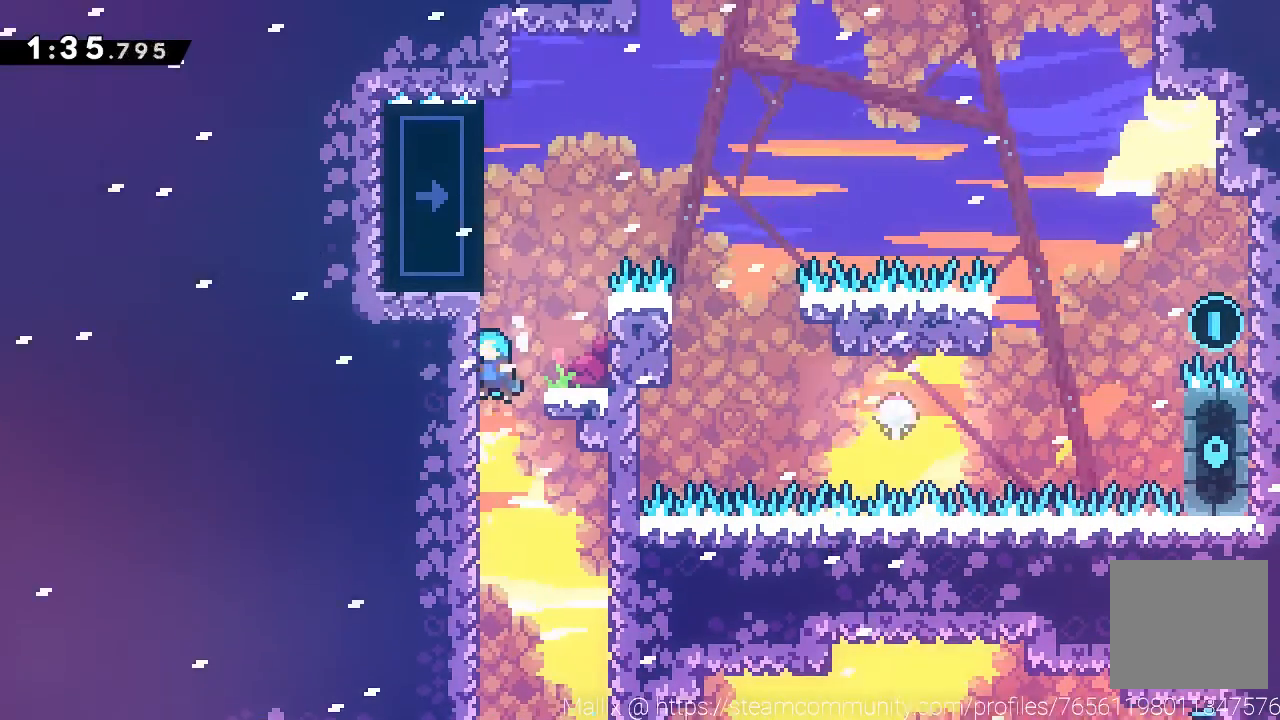
{"buttons": ["A", "R2"], "left_stick": "up-right", "events": [[34, "left_stick", "right"], [134, "A", "up"], [134, "R2", "up"], [167, "left_stick", "center"], [301, "A", "down"], [334, "left_stick", "right"], [401, "left_stick", "up-right"], [468, "A", "up"], [468, "R2", "down"], [501, "A", "down"]]}
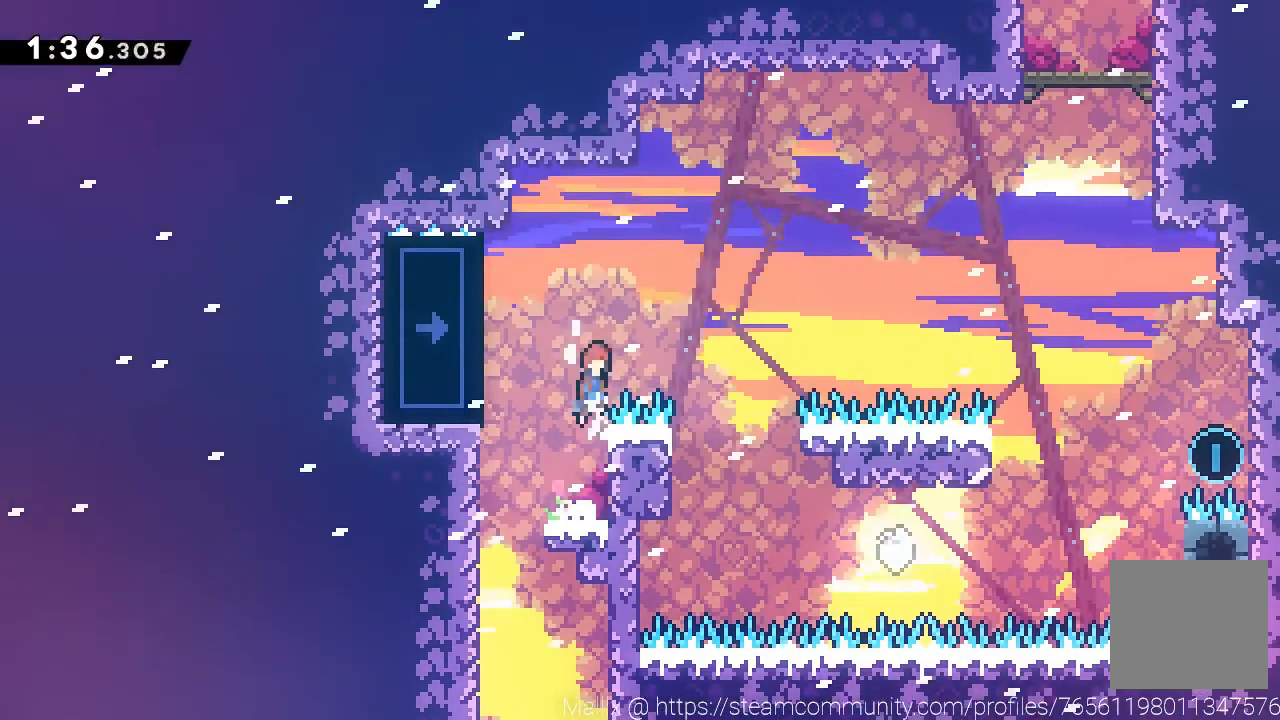
{"buttons": ["R2"], "left_stick": "up-right", "events": [[334, "A", "up"]]}
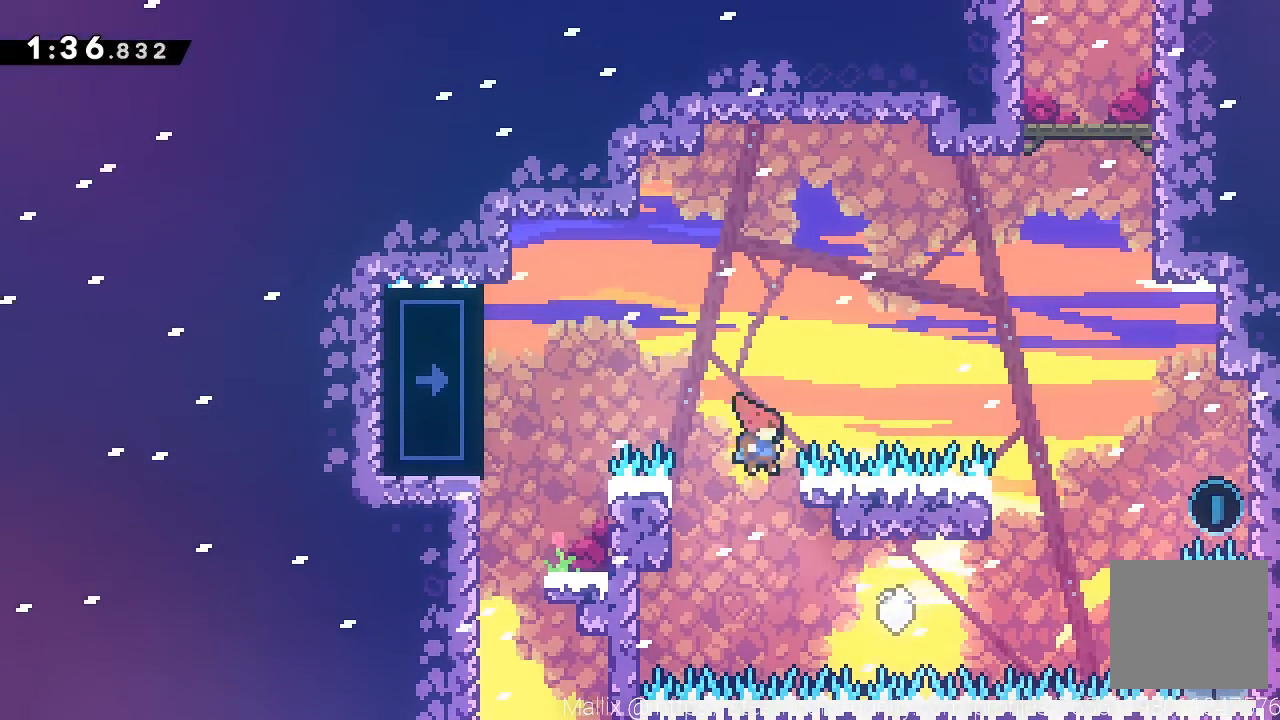
{"buttons": ["A", "R2"], "left_stick": "up-right", "events": [[67, "A", "down"]]}
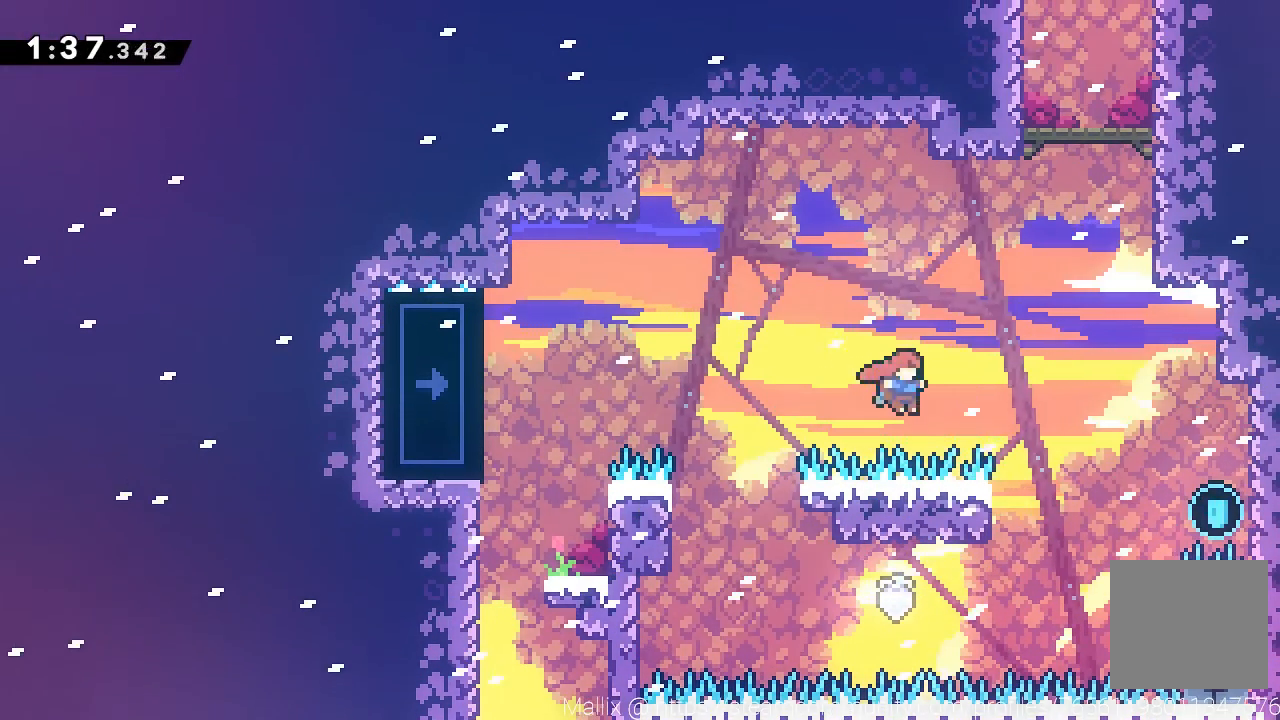
{"buttons": ["R2"], "left_stick": "up-right", "events": [[67, "X", "down"], [200, "A", "up"], [267, "X", "up"]]}
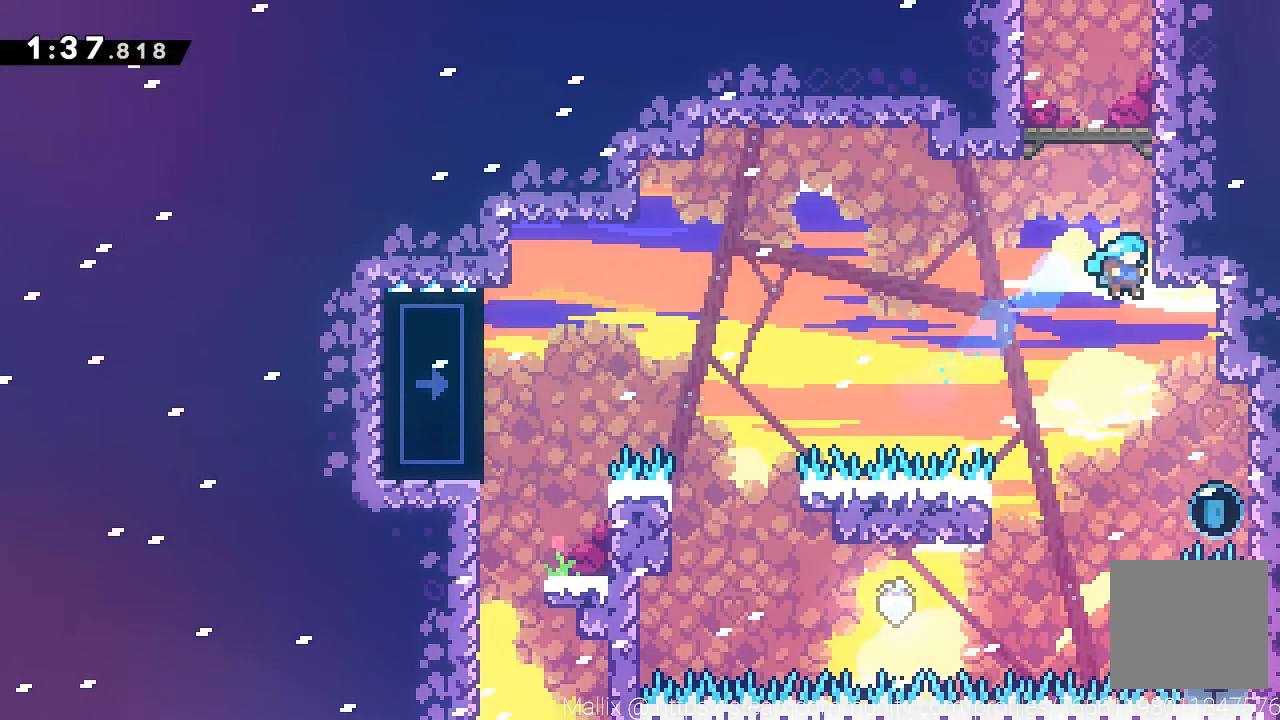
{"buttons": ["A", "R2"], "left_stick": "center", "events": [[101, "A", "down"], [167, "left_stick", "center"], [301, "A", "up"], [334, "A", "down"]]}
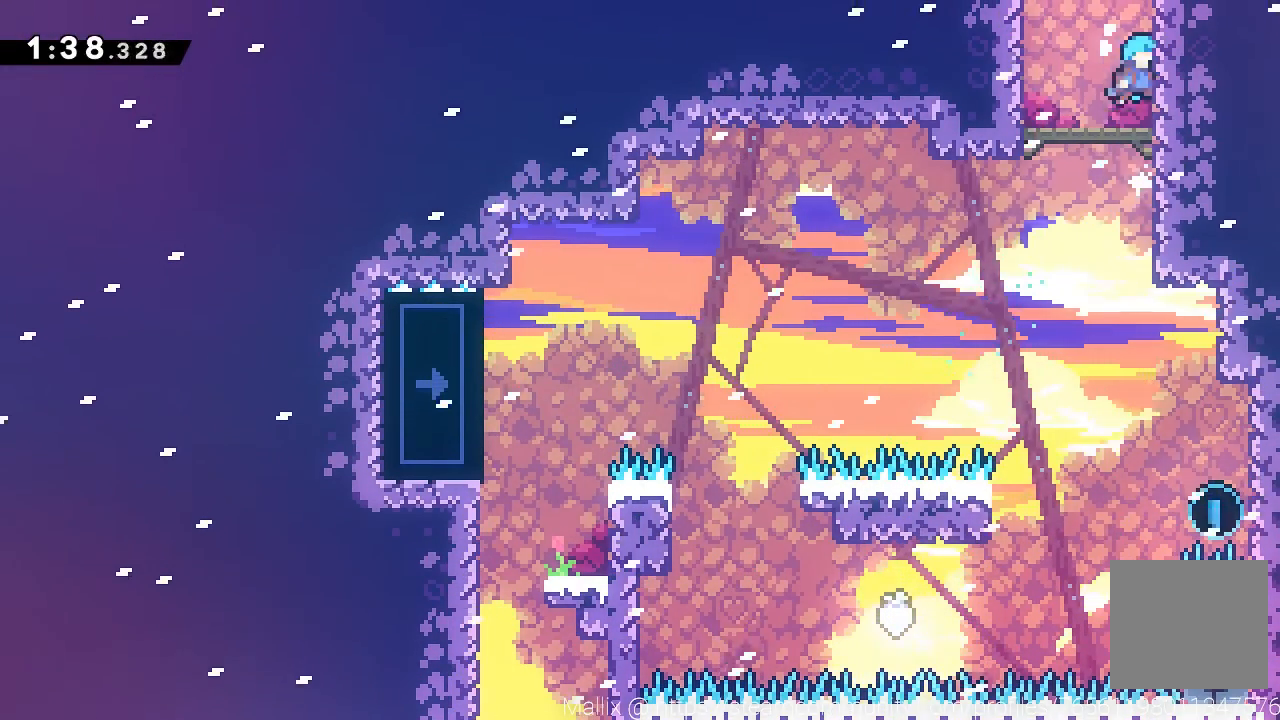
{"buttons": [], "left_stick": "left", "events": [[33, "A", "up"], [100, "A", "down"], [367, "A", "up"], [367, "R2", "up"], [367, "left_stick", "left"]]}
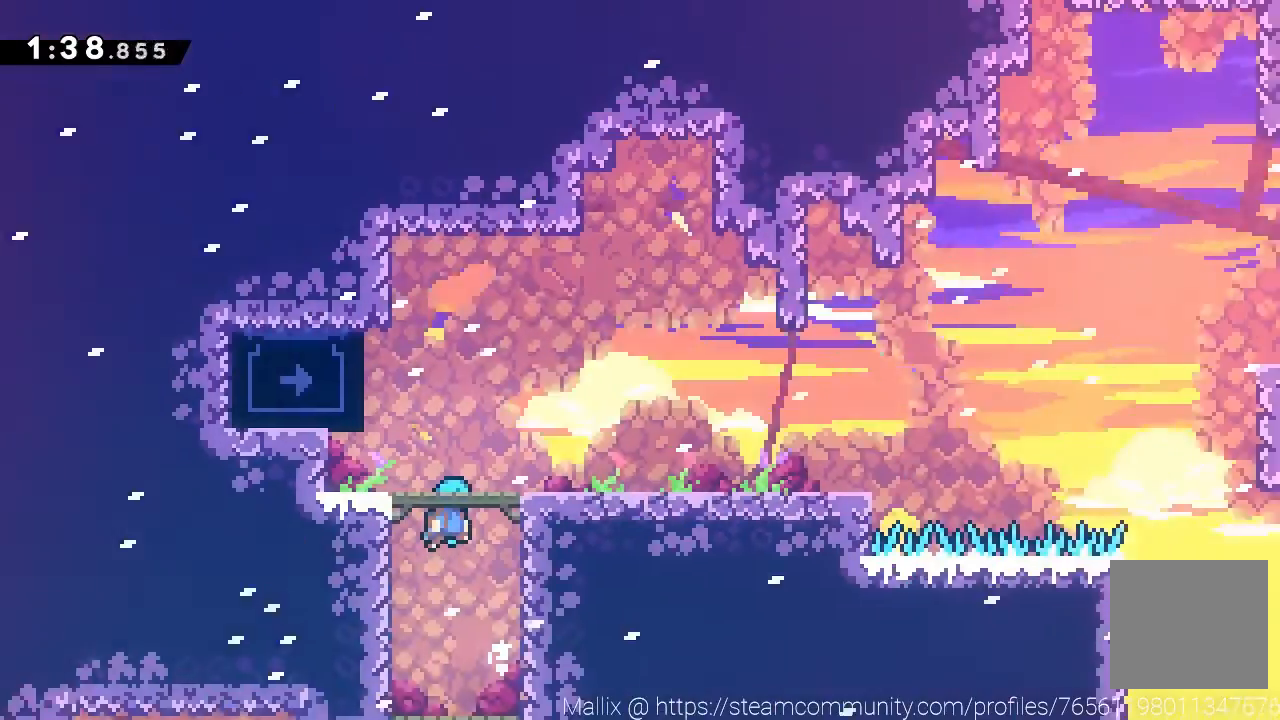
{"buttons": [], "left_stick": "left", "events": []}
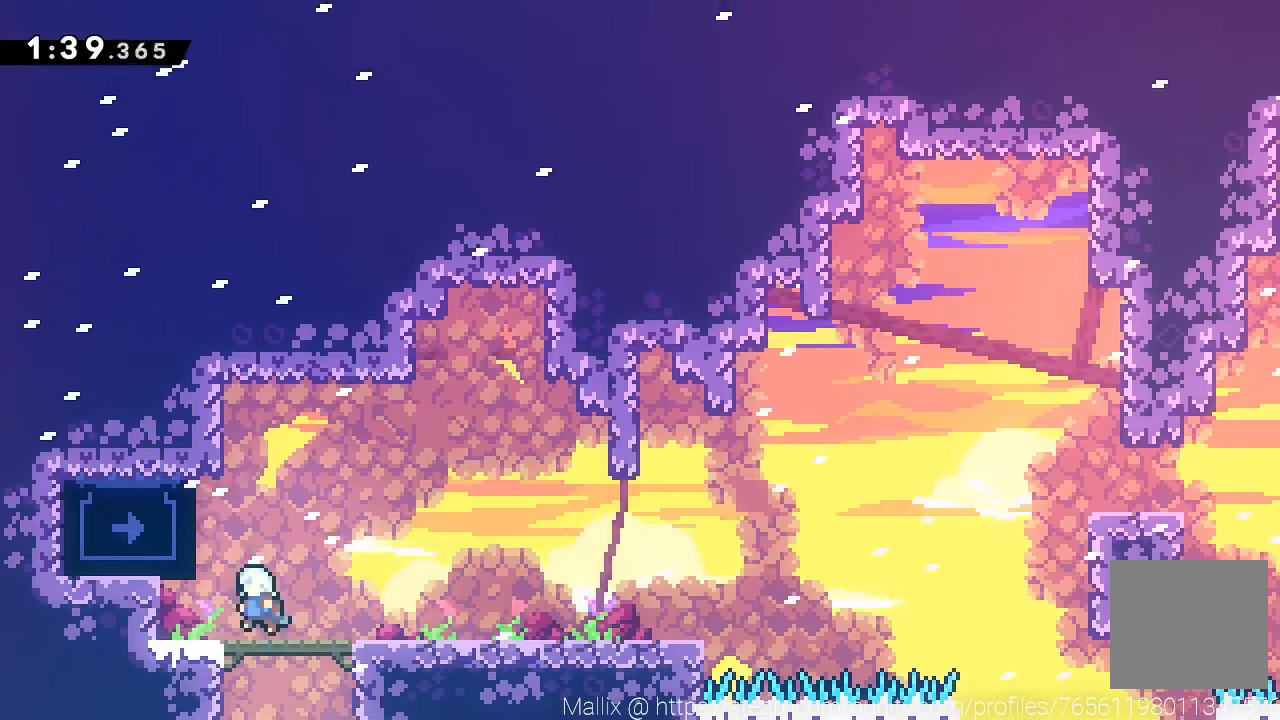
{"buttons": [], "left_stick": "down-right", "events": [[133, "R2", "down"], [233, "left_stick", "center"], [267, "R2", "up"], [400, "left_stick", "down-right"]]}
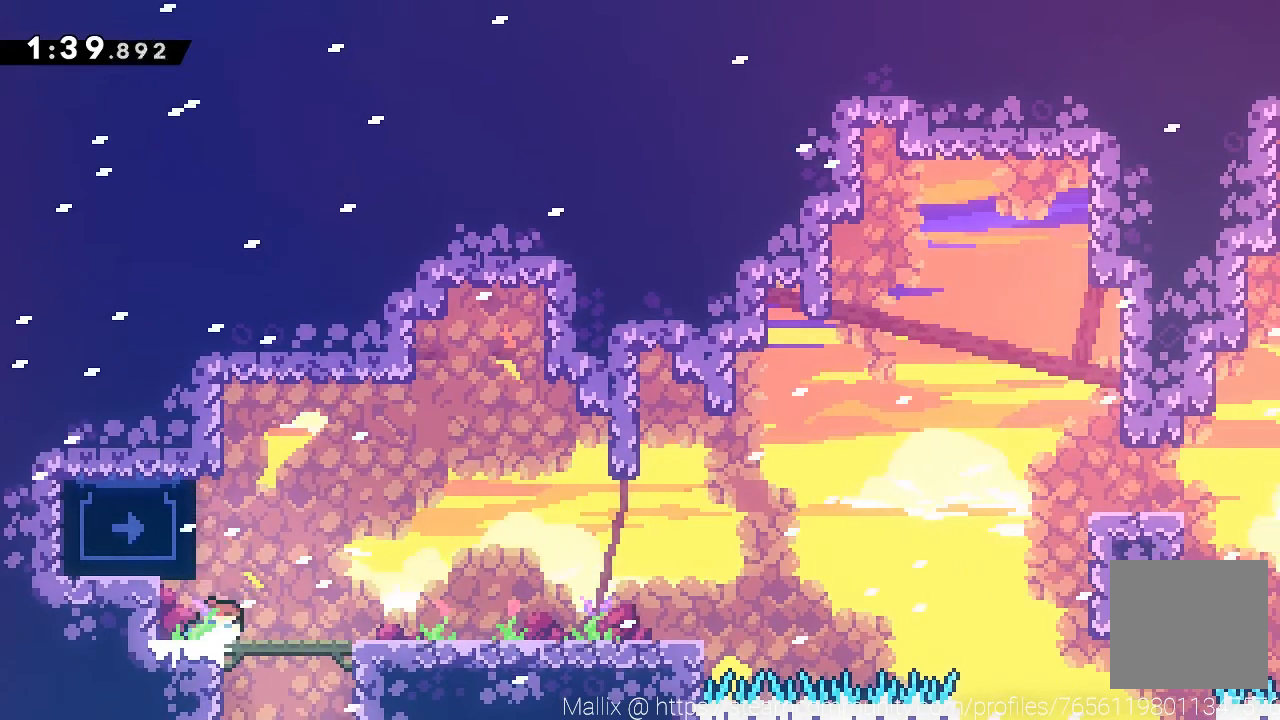
{"buttons": [], "left_stick": "center", "events": [[167, "left_stick", "center"], [201, "A", "down"], [234, "left_stick", "left"], [267, "A", "up"], [301, "R2", "down"], [367, "left_stick", "center"], [468, "R2", "up"]]}
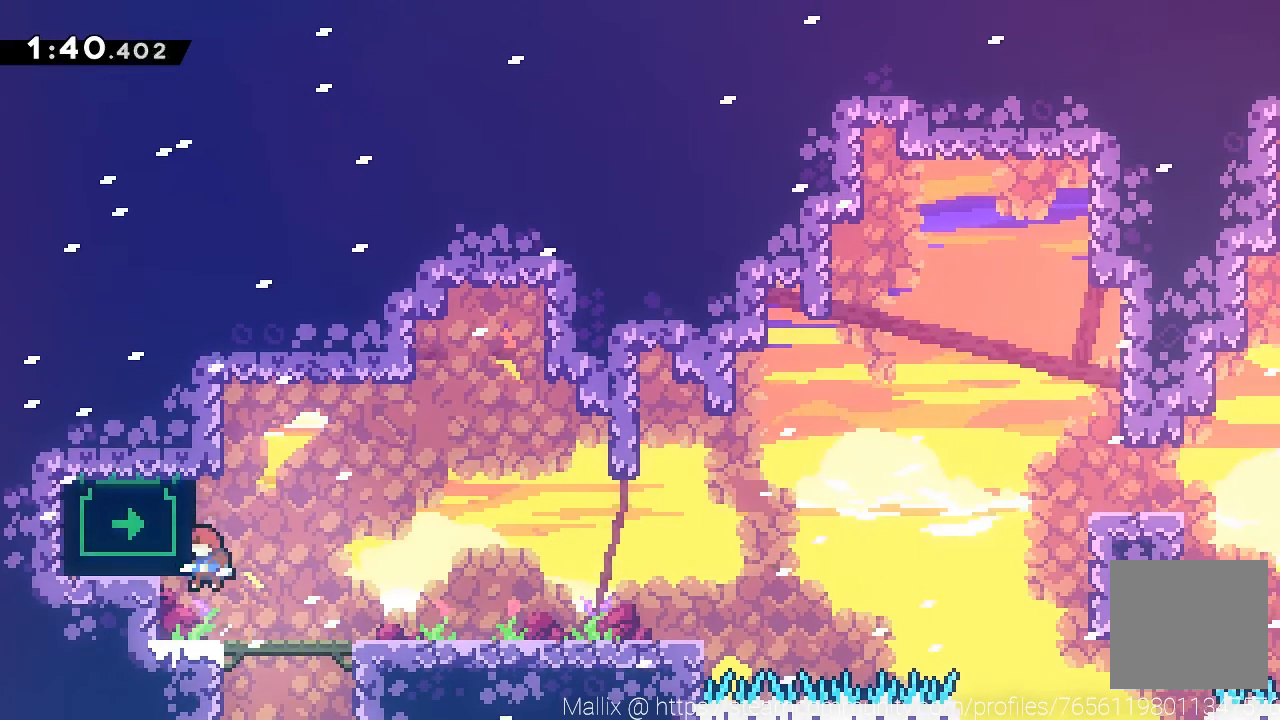
{"buttons": [], "left_stick": "down-right", "events": [[167, "left_stick", "down-right"], [267, "X", "down"], [300, "A", "down"], [300, "X", "up"], [367, "A", "up"]]}